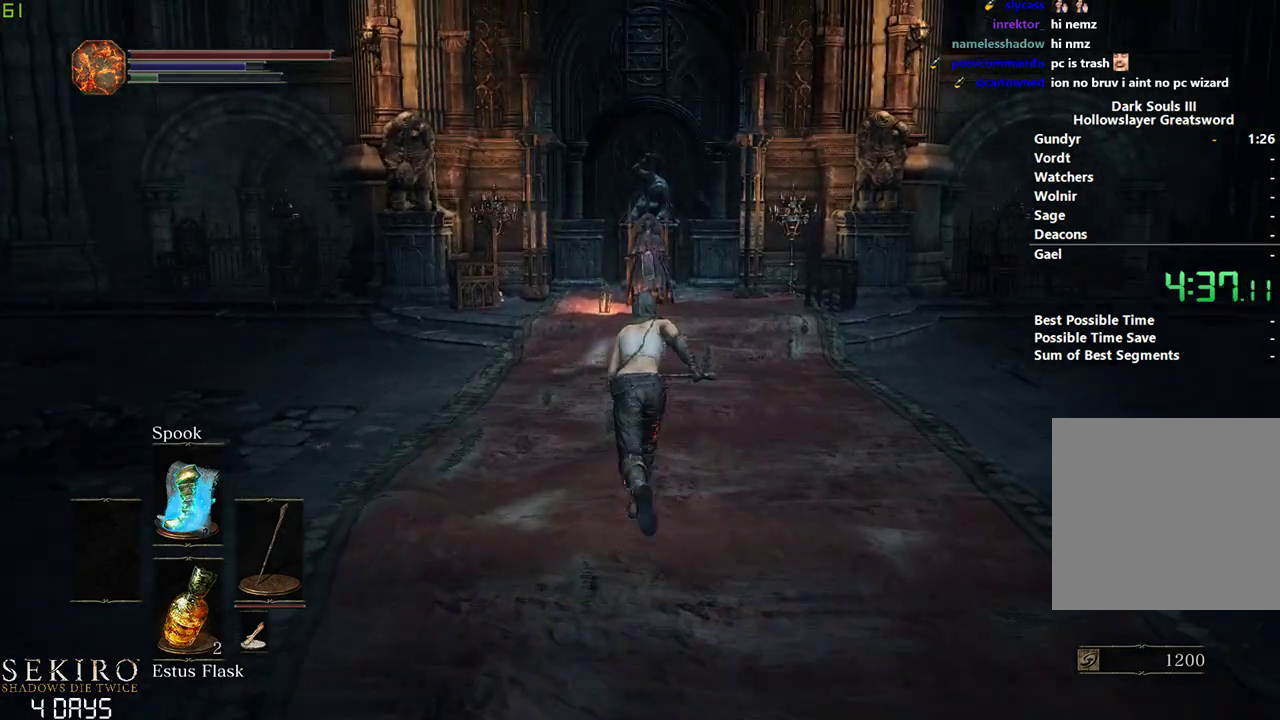
Gameplay with a controller (Xbox layout); each line is a JSON object with the inputs held at the frame after it. "events" lists button and stick changes between this image and that frame as [ms after this image, input, new state], when the widget could be followed in between. Not read: START.
{"buttons": ["B"], "left_stick": "center", "right_stick": "center", "events": []}
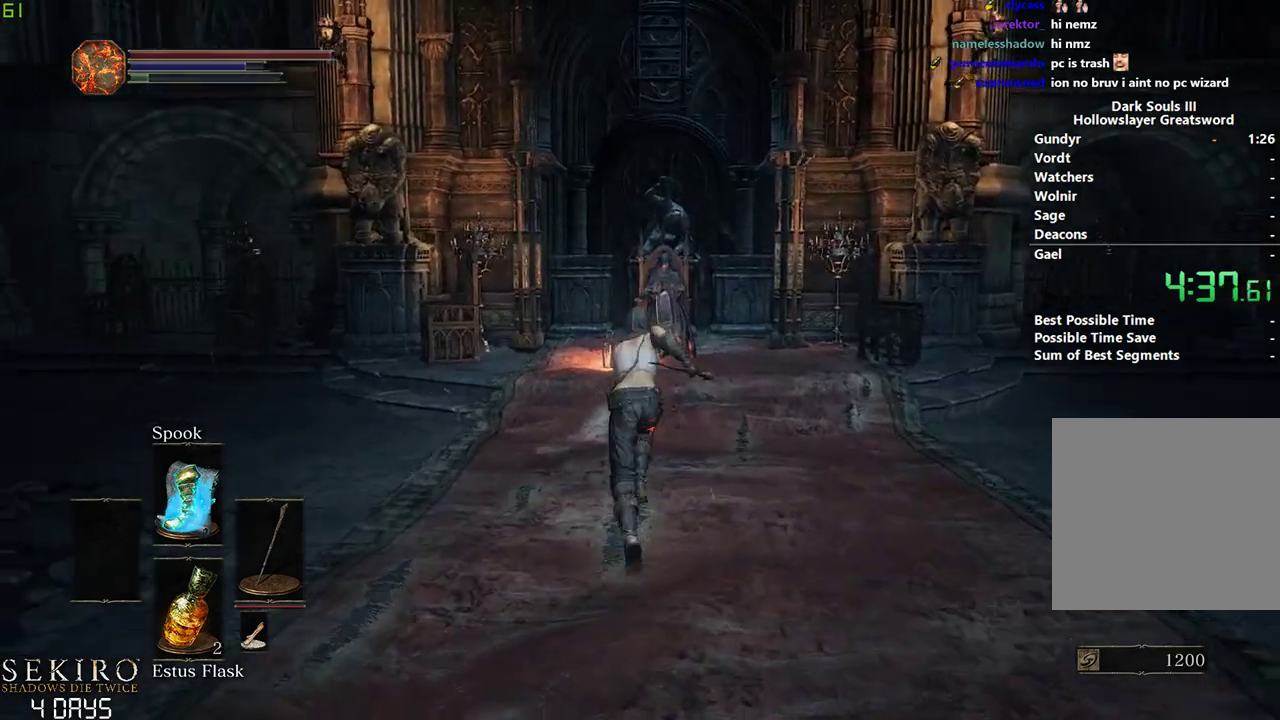
{"buttons": ["A", "B"], "left_stick": "center", "right_stick": "center", "events": [[50, "right_stick", "down"], [367, "right_stick", "center"], [500, "A", "down"]]}
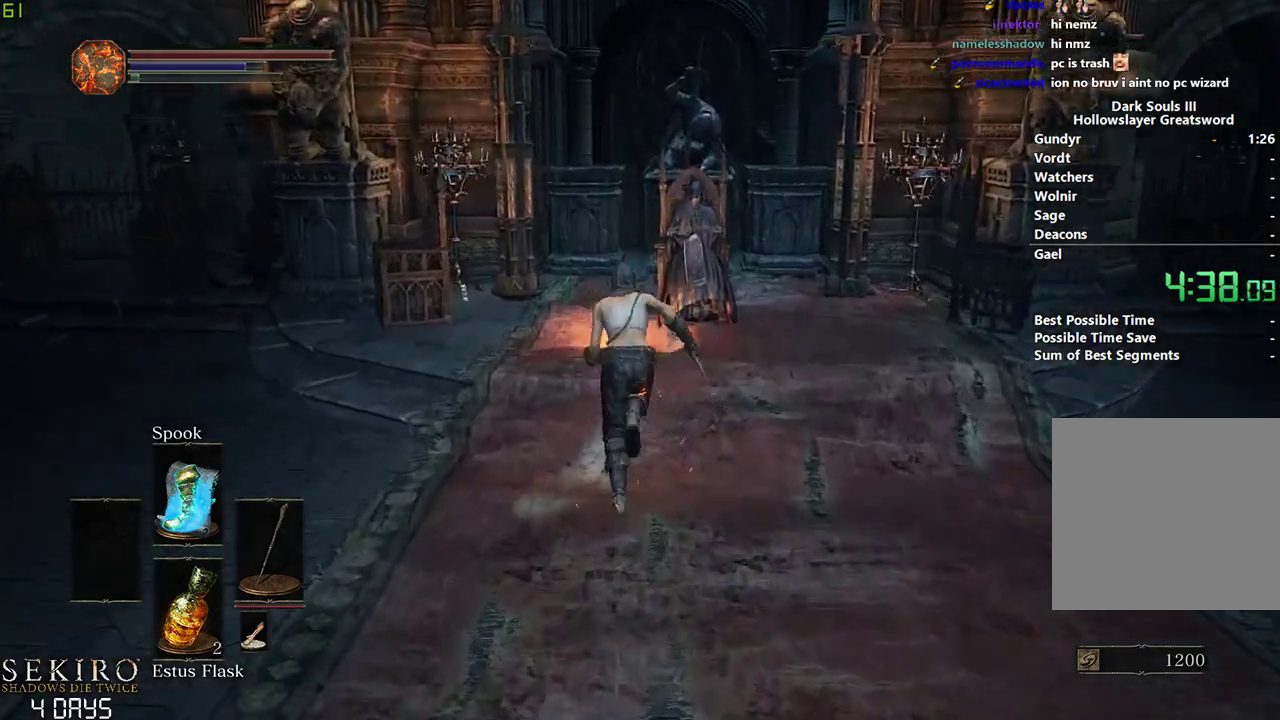
{"buttons": [], "left_stick": "center", "right_stick": "center", "events": [[83, "A", "up"], [150, "A", "down"], [217, "A", "up"], [267, "A", "down"], [317, "A", "up"], [400, "A", "down"], [417, "B", "up"], [483, "A", "up"]]}
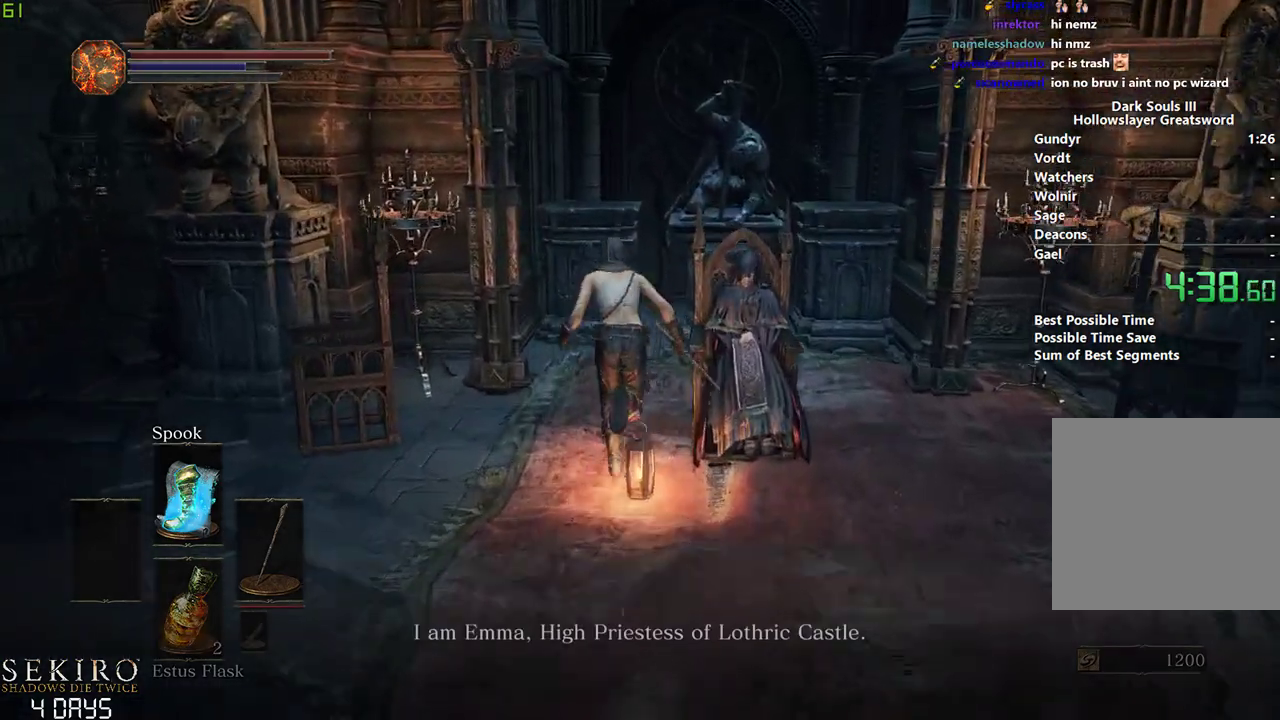
{"buttons": [], "left_stick": "center", "right_stick": "center", "events": [[50, "A", "down"], [83, "A", "up"], [150, "A", "down"], [200, "A", "up"], [283, "A", "down"], [333, "A", "up"], [433, "A", "down"], [467, "A", "up"]]}
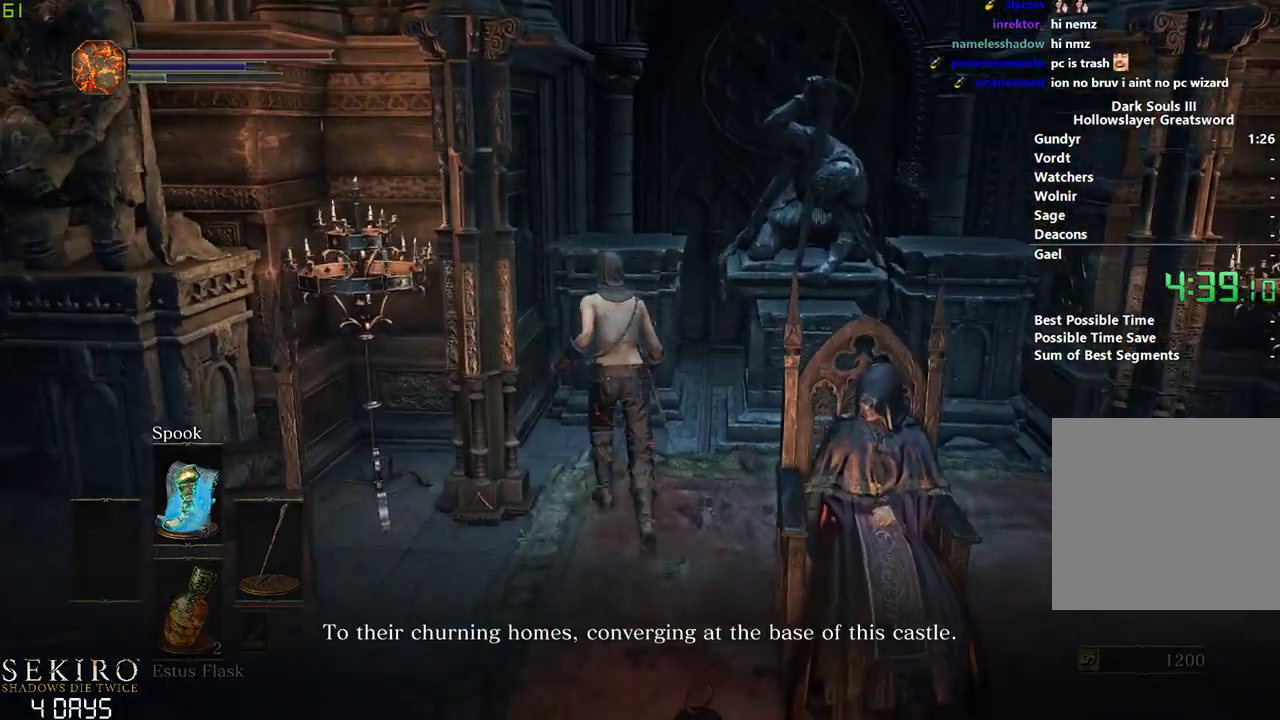
{"buttons": ["A"], "left_stick": "down", "right_stick": "center", "events": [[33, "A", "down"], [100, "A", "up"], [150, "left_stick", "down"], [183, "A", "down"], [233, "A", "up"], [333, "A", "down"], [383, "A", "up"], [467, "A", "down"]]}
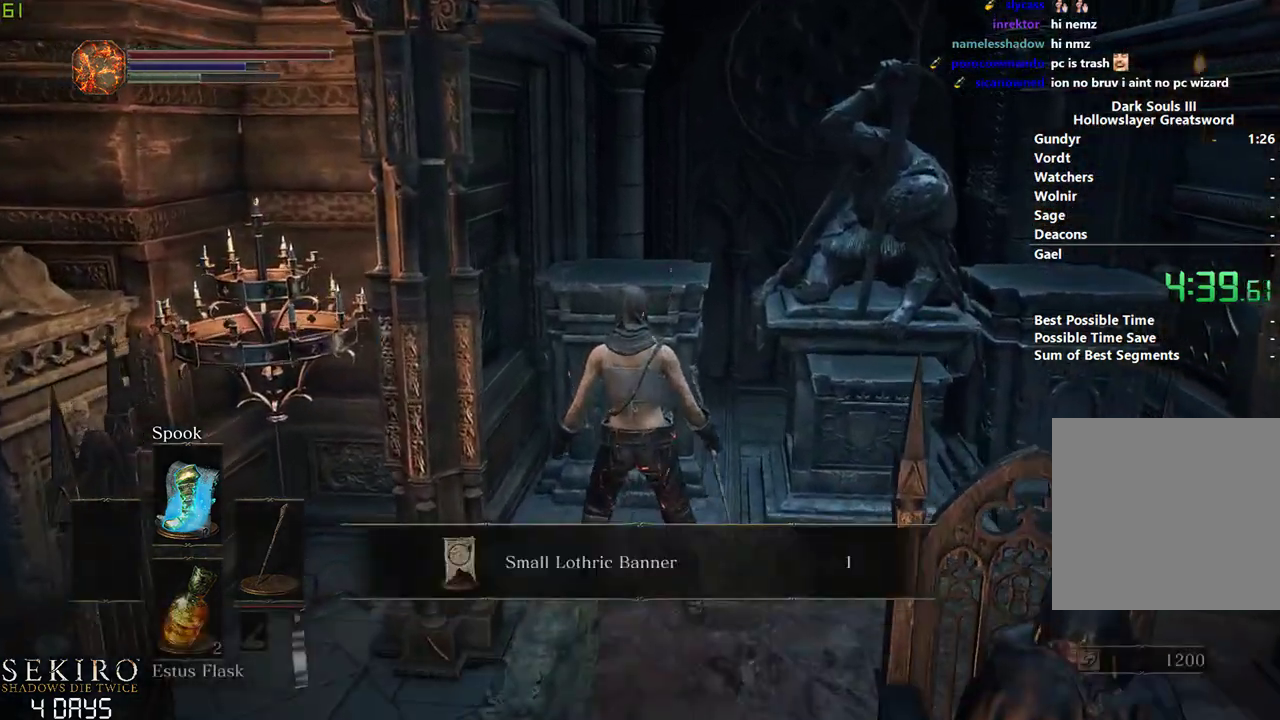
{"buttons": [], "left_stick": "down", "right_stick": "center", "events": [[33, "A", "up"], [117, "A", "down"], [183, "A", "up"], [267, "A", "down"], [333, "A", "up"]]}
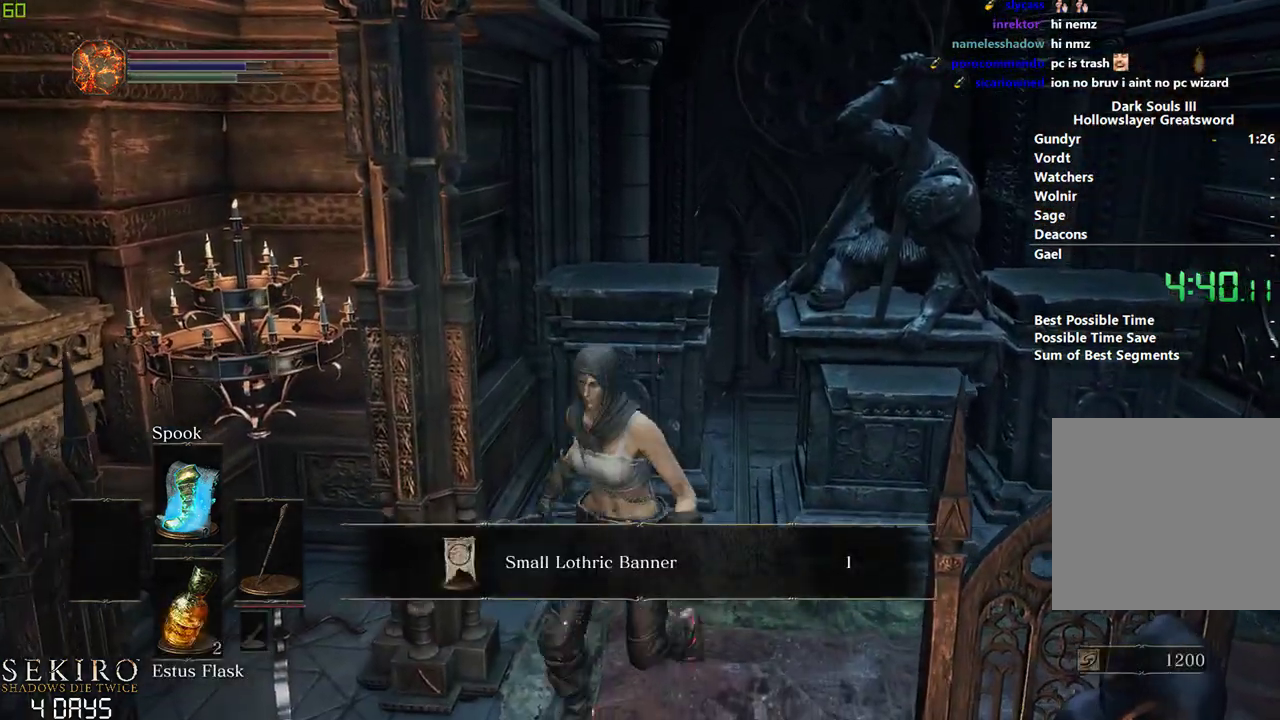
{"buttons": ["B"], "left_stick": "down", "right_stick": "right", "events": [[150, "right_stick", "down-right"], [267, "right_stick", "right"], [283, "B", "down"]]}
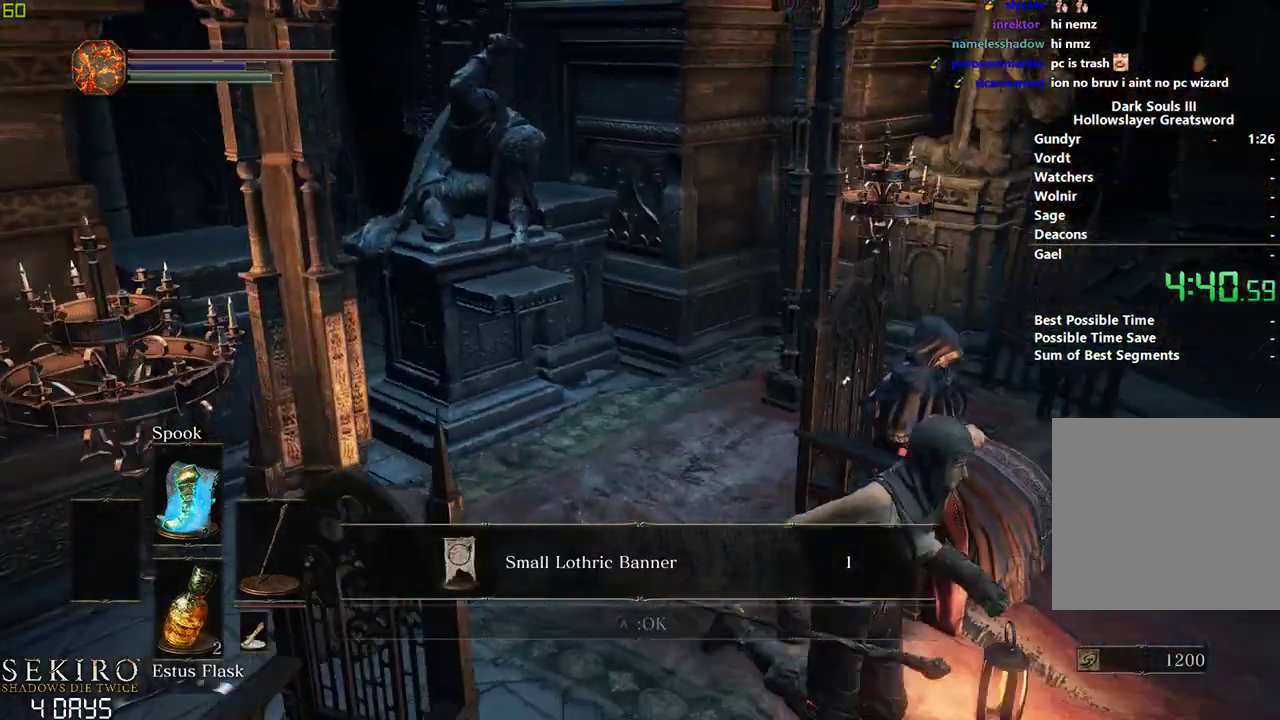
{"buttons": ["B"], "left_stick": "center", "right_stick": "center", "events": [[17, "left_stick", "down-right"], [233, "left_stick", "right"], [367, "left_stick", "center"], [417, "right_stick", "center"]]}
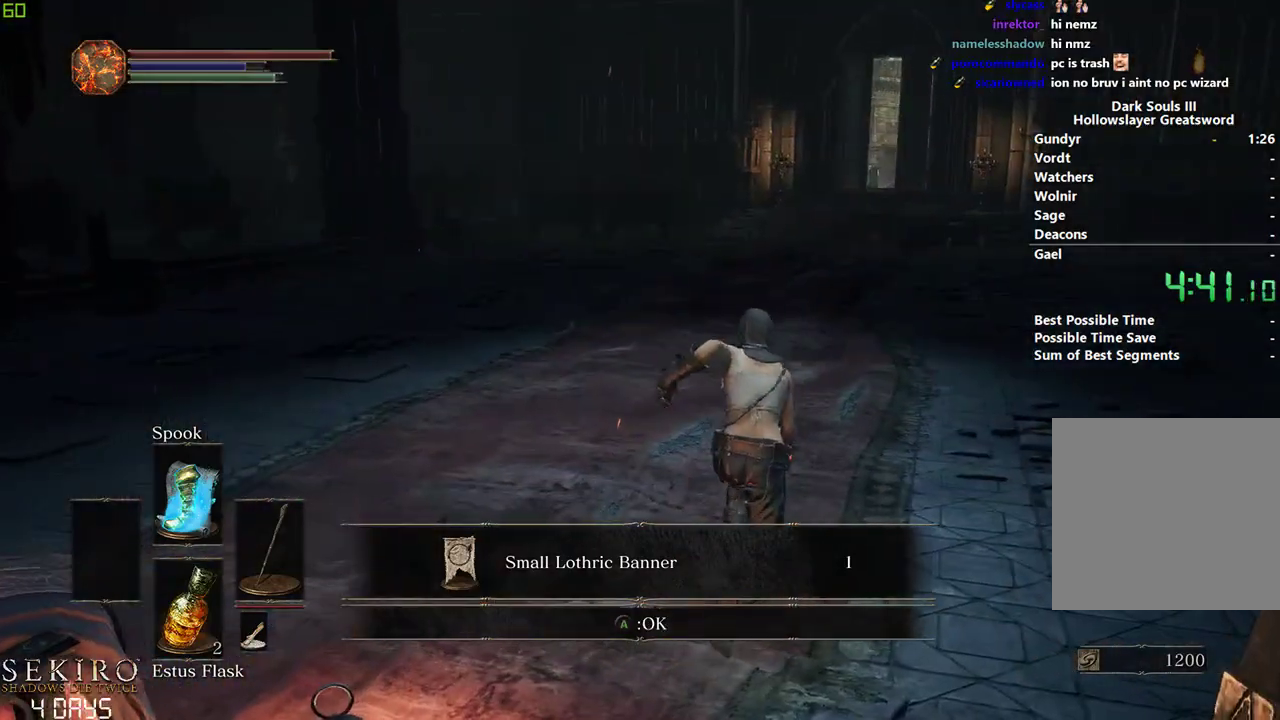
{"buttons": ["B"], "left_stick": "center", "right_stick": "center", "events": []}
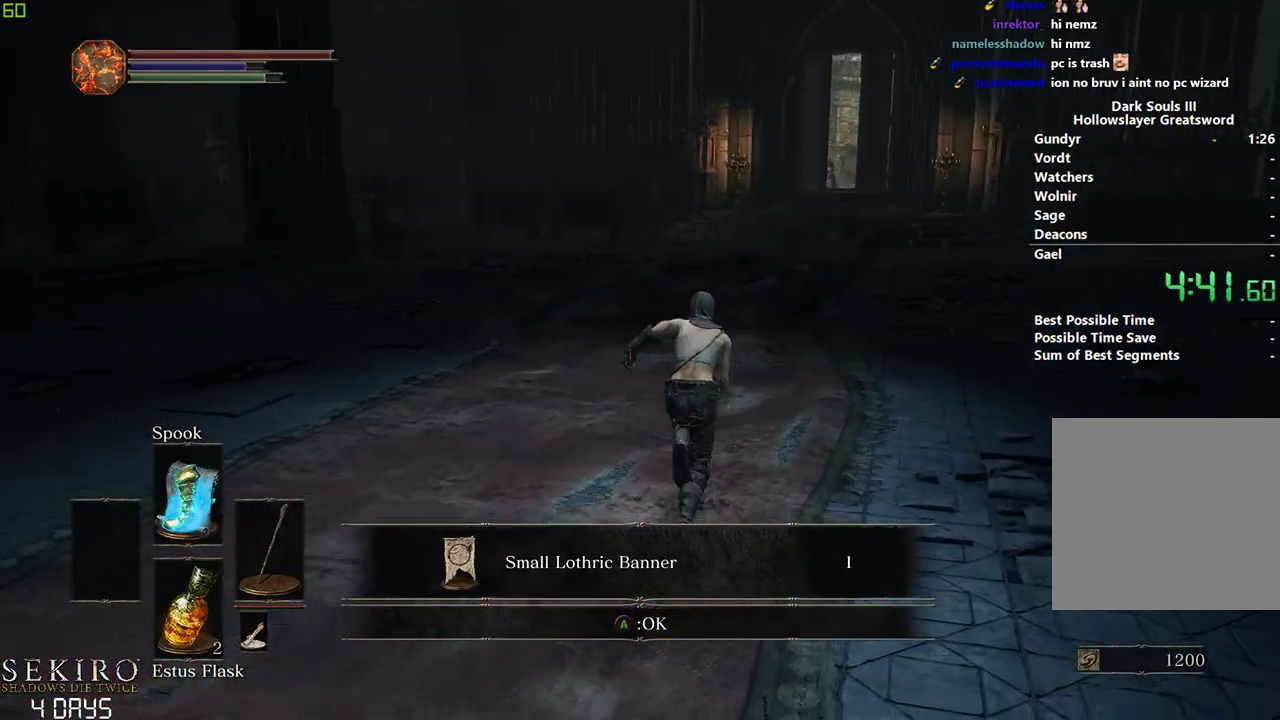
{"buttons": ["B"], "left_stick": "center", "right_stick": "center", "events": [[67, "A", "down"], [83, "A", "up"]]}
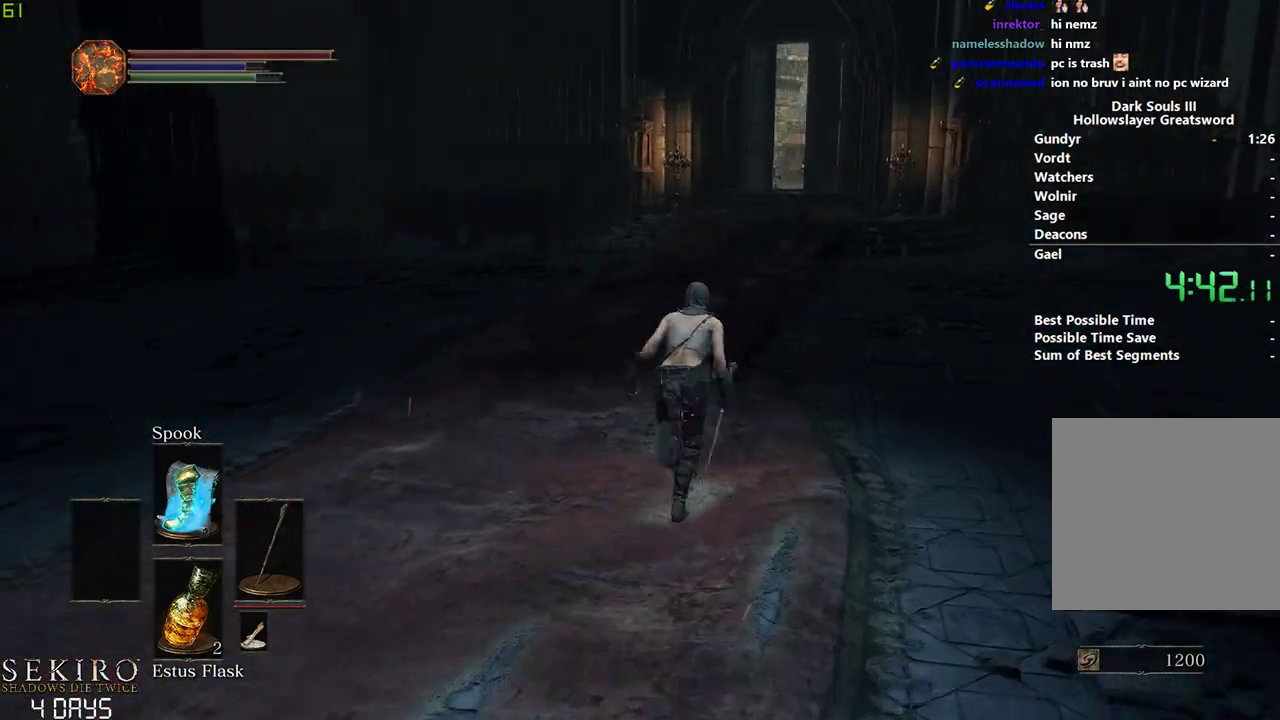
{"buttons": ["B"], "left_stick": "center", "right_stick": "center", "events": []}
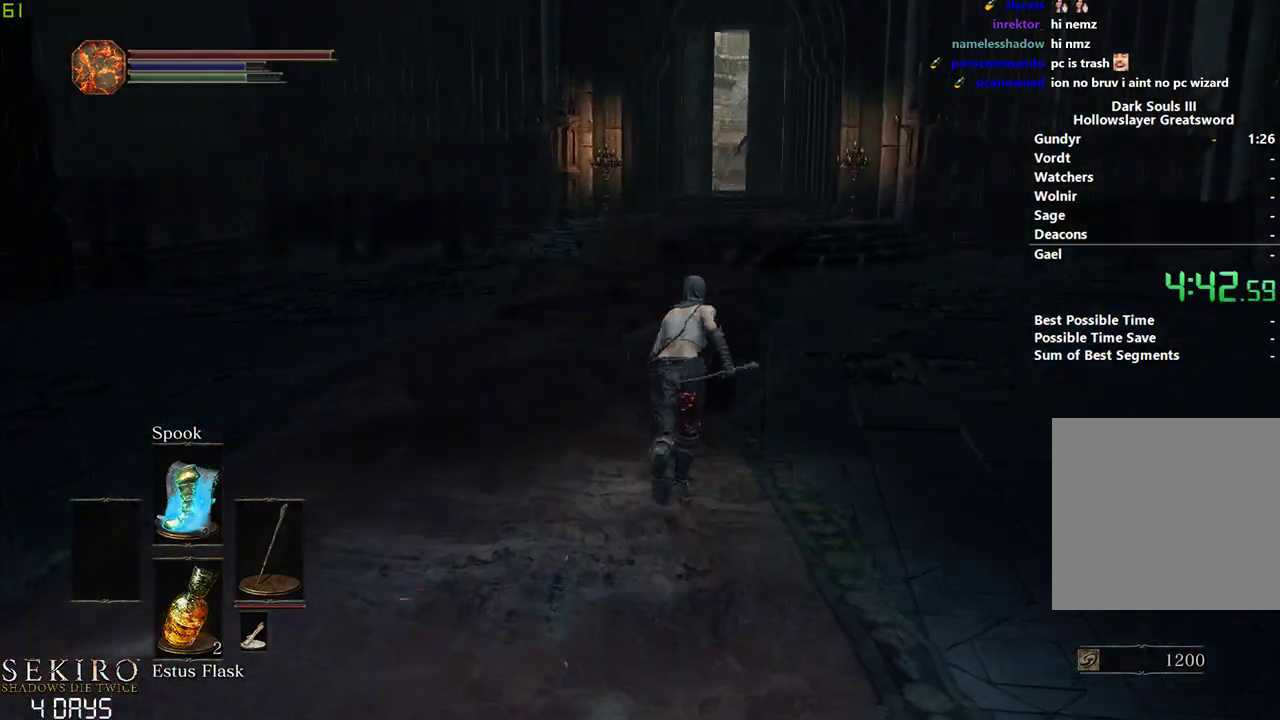
{"buttons": ["B"], "left_stick": "center", "right_stick": "center", "events": []}
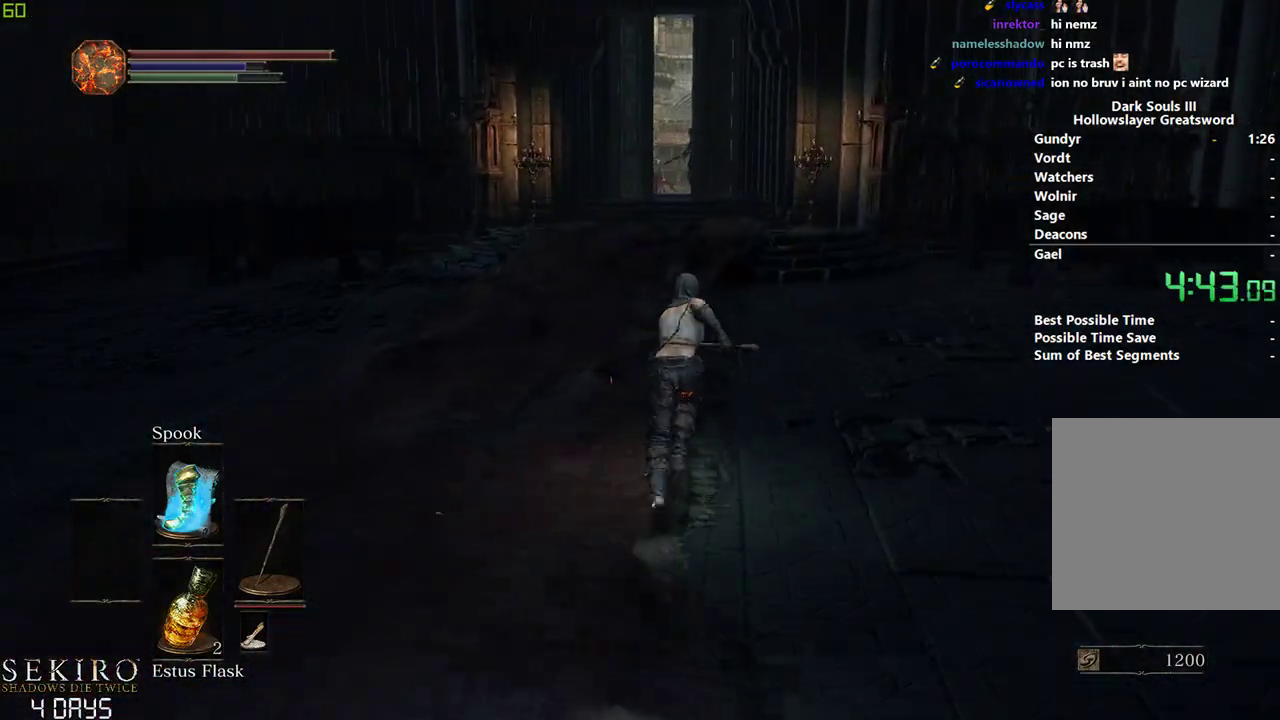
{"buttons": ["B"], "left_stick": "center", "right_stick": "center", "events": []}
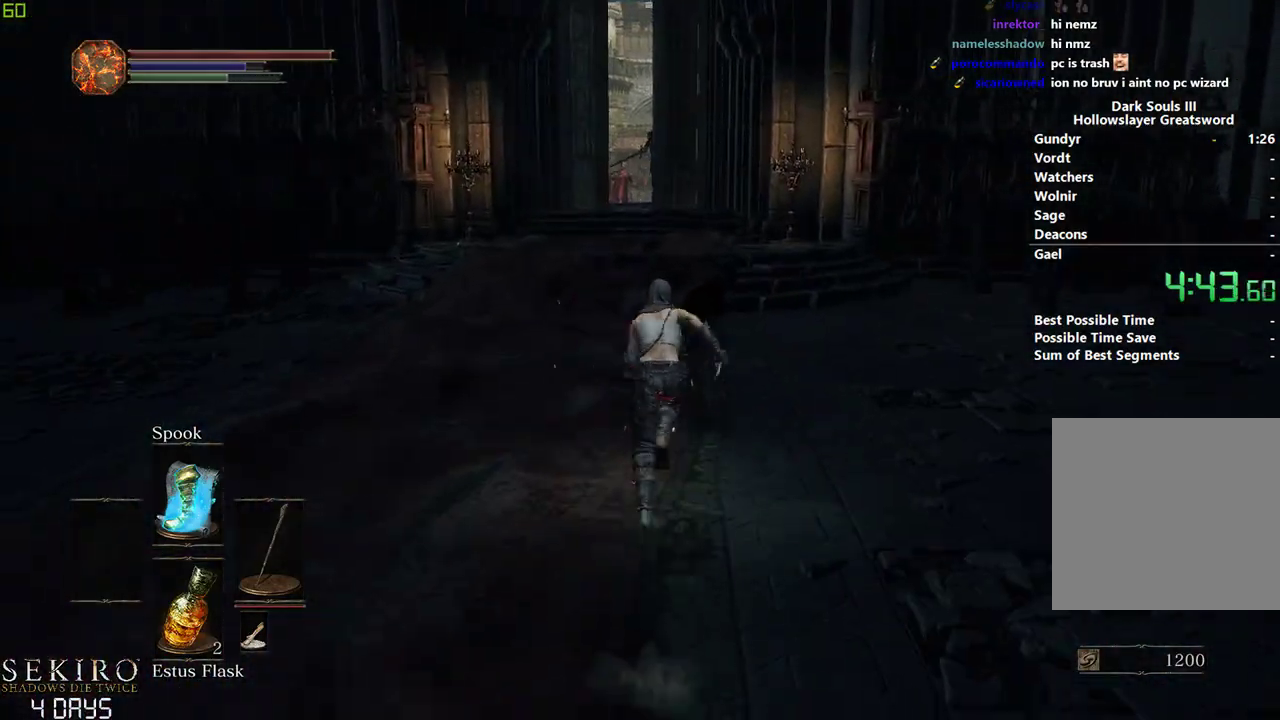
{"buttons": ["B"], "left_stick": "center", "right_stick": "center", "events": []}
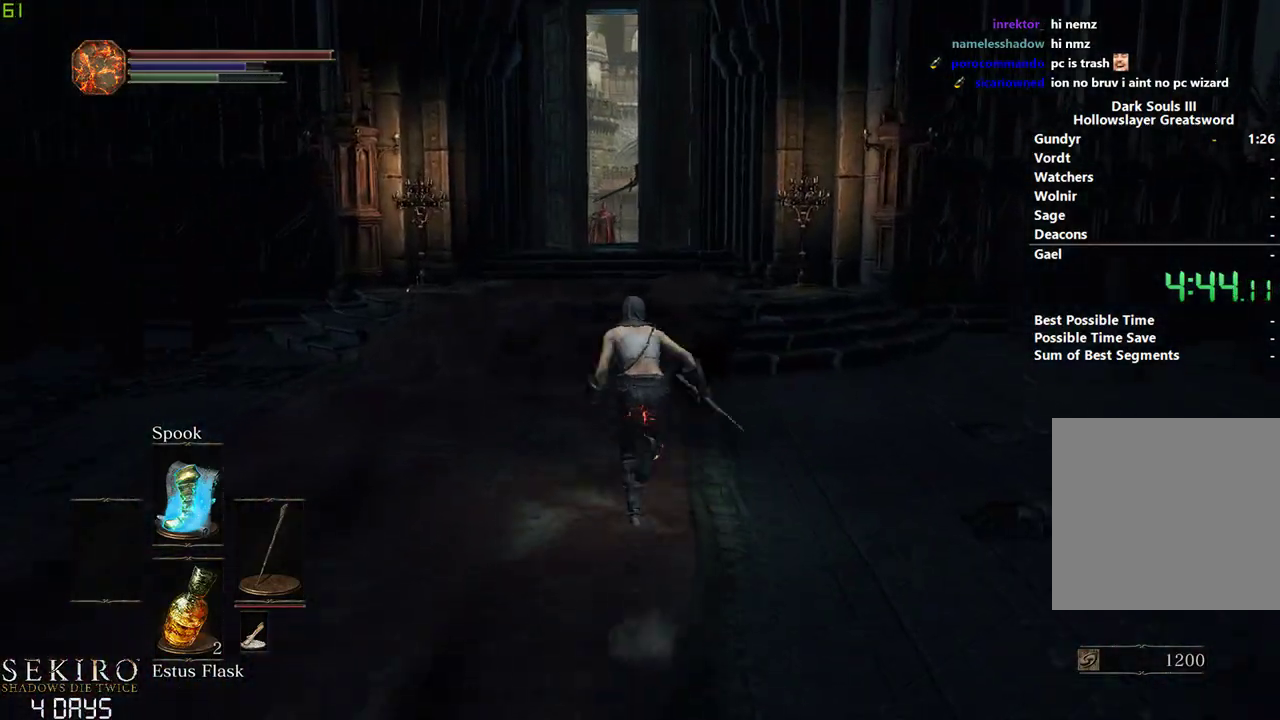
{"buttons": [], "left_stick": "center", "right_stick": "center", "events": [[467, "B", "up"]]}
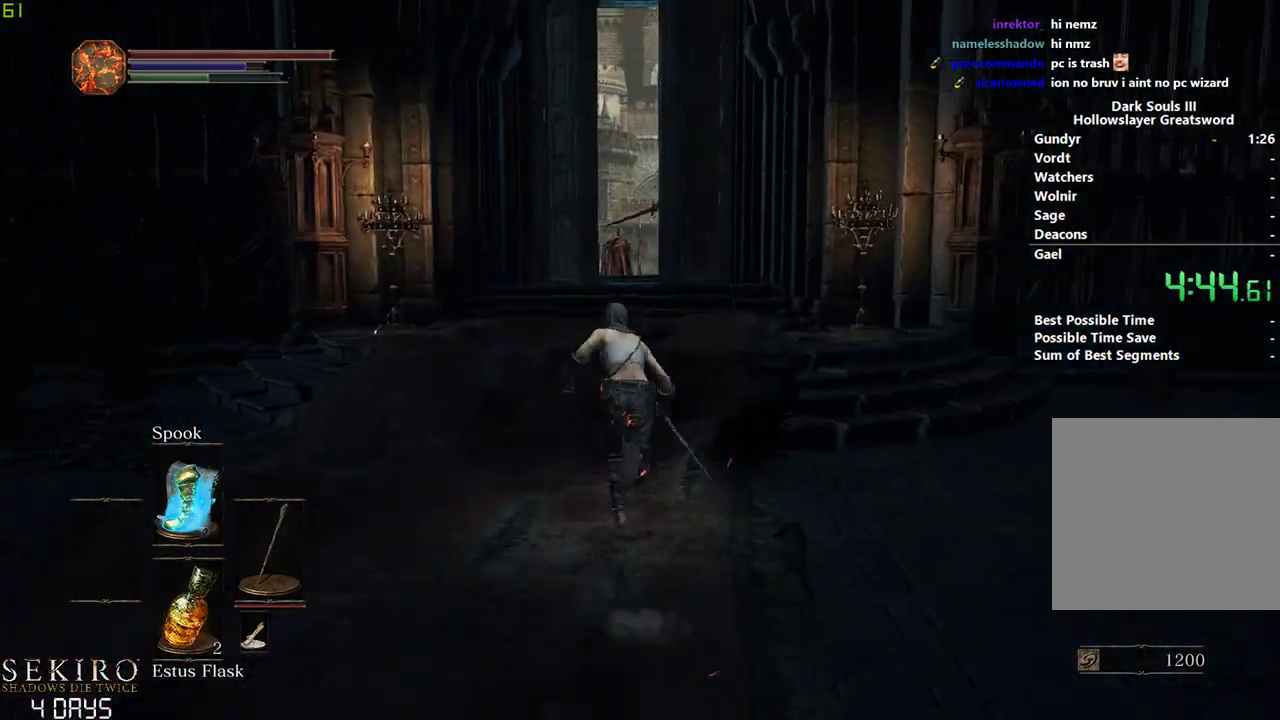
{"buttons": ["B"], "left_stick": "center", "right_stick": "center", "events": [[33, "right_stick", "down"], [100, "B", "down"], [150, "right_stick", "center"]]}
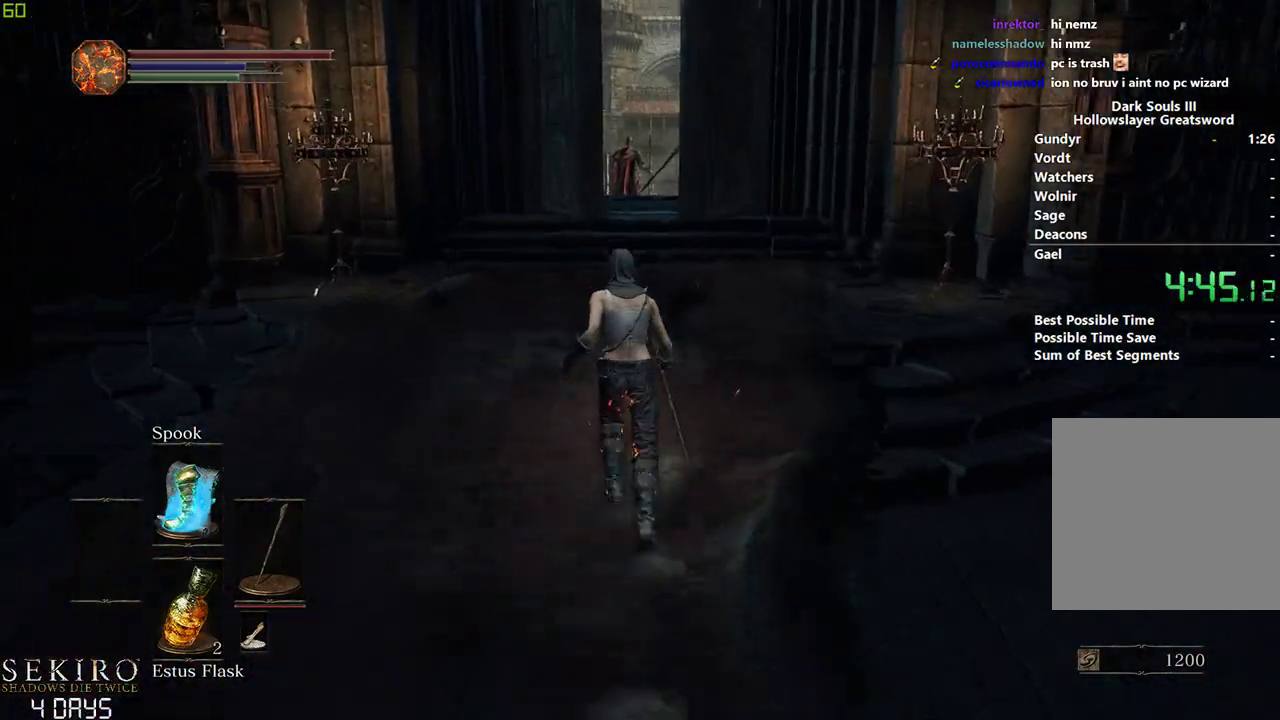
{"buttons": ["B"], "left_stick": "center", "right_stick": "center", "events": []}
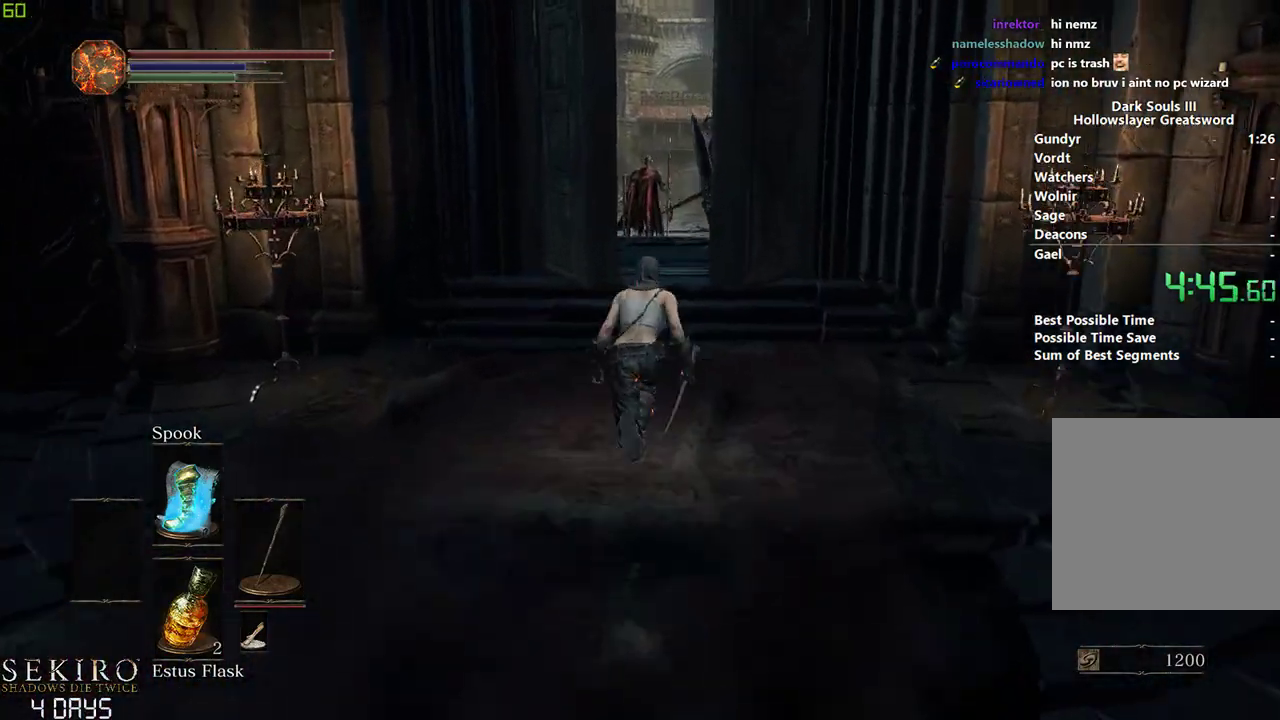
{"buttons": ["B"], "left_stick": "center", "right_stick": "center", "events": []}
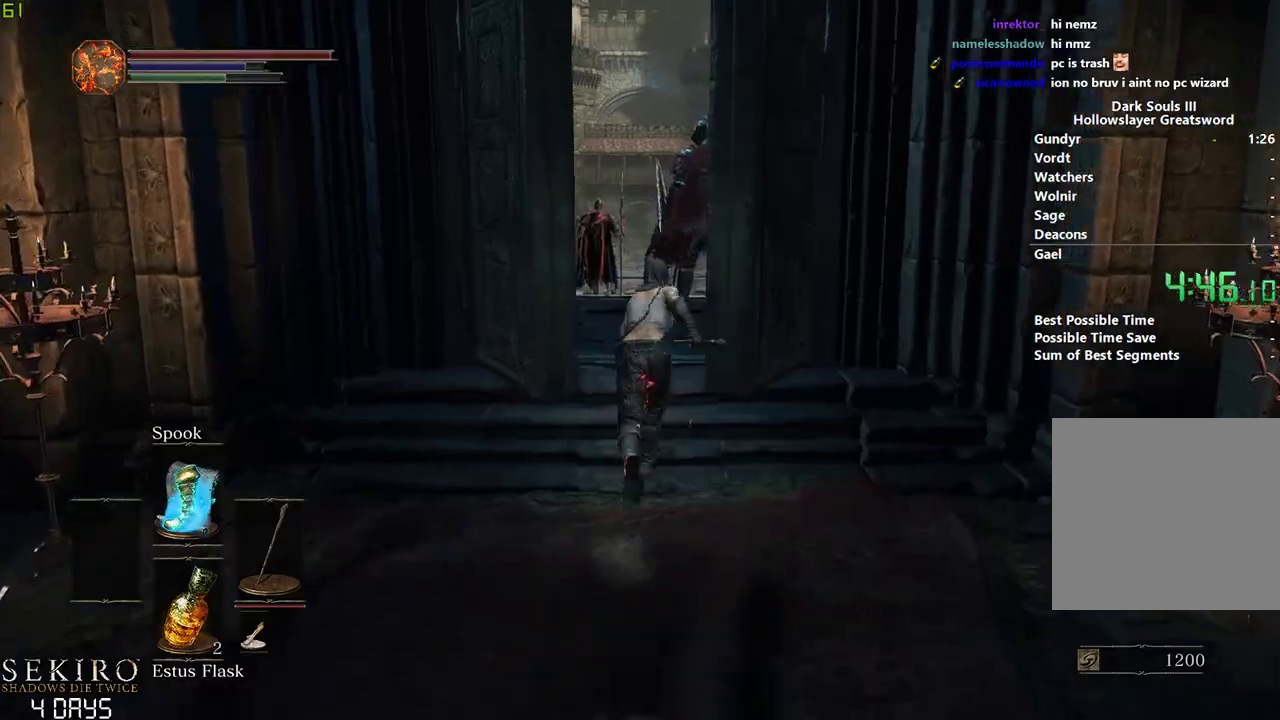
{"buttons": ["B"], "left_stick": "center", "right_stick": "center", "events": []}
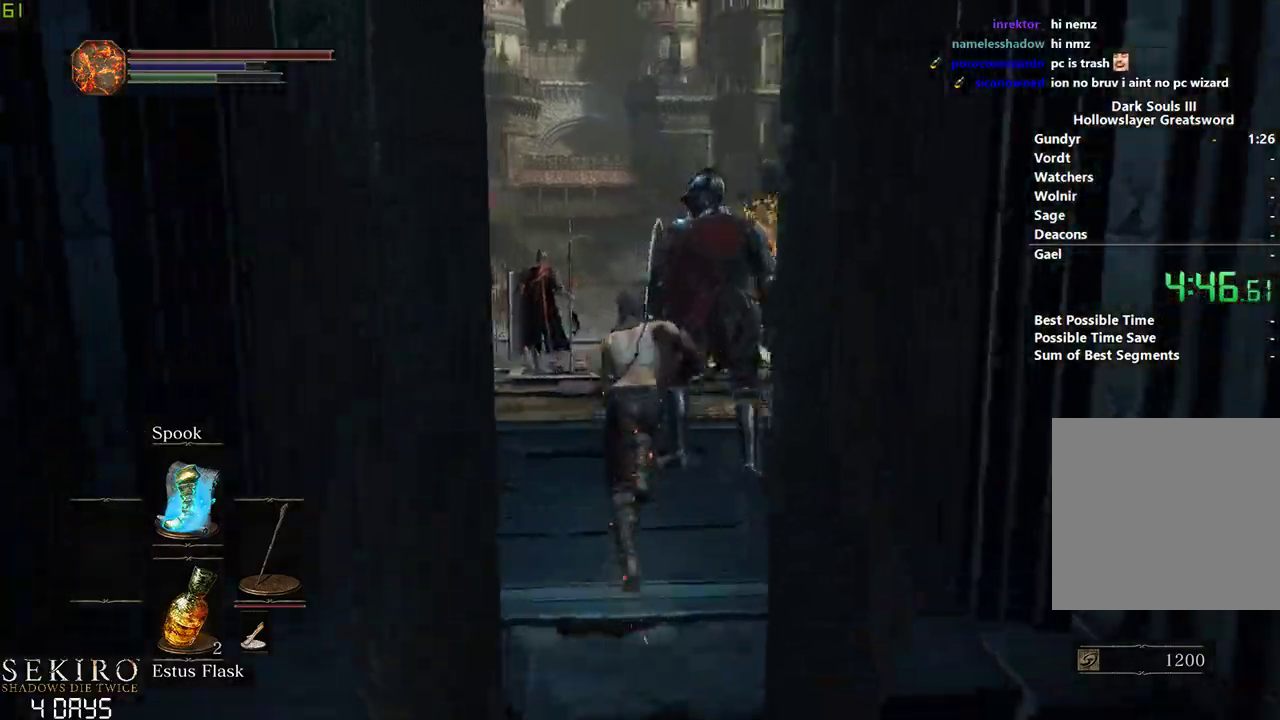
{"buttons": ["B"], "left_stick": "center", "right_stick": "center", "events": []}
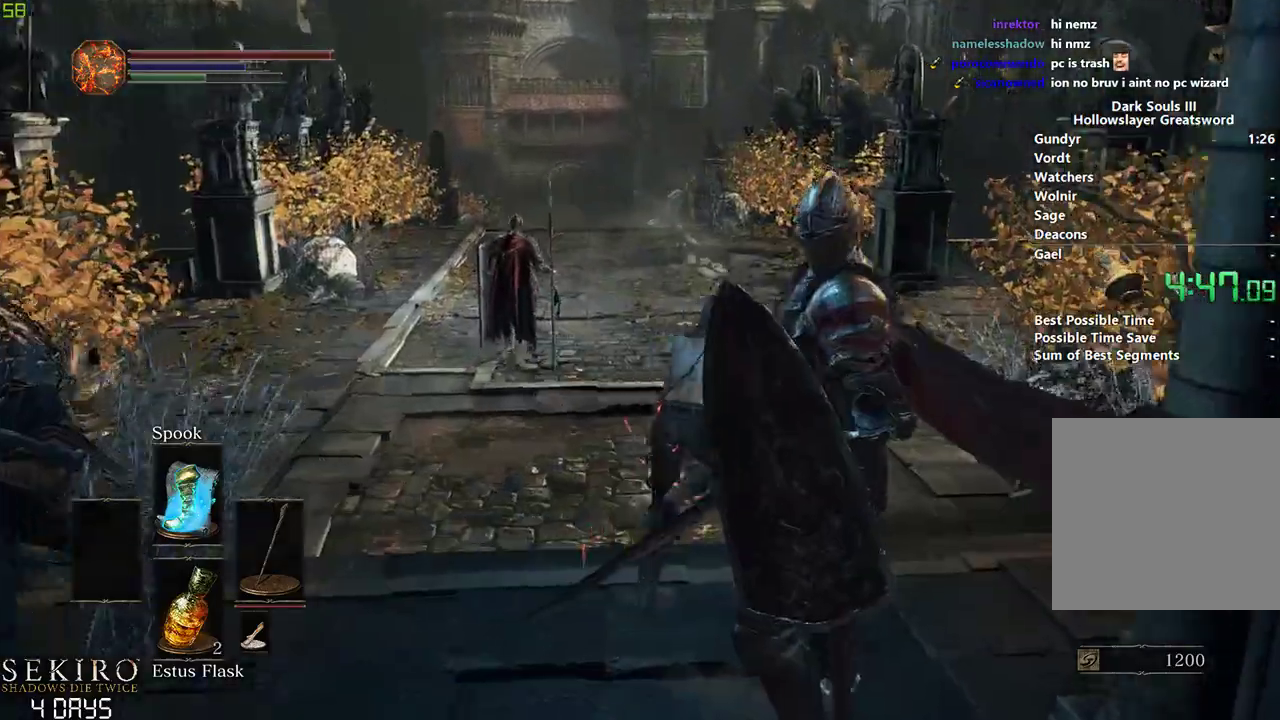
{"buttons": ["B"], "left_stick": "center", "right_stick": "down-left", "events": [[17, "right_stick", "down-left"]]}
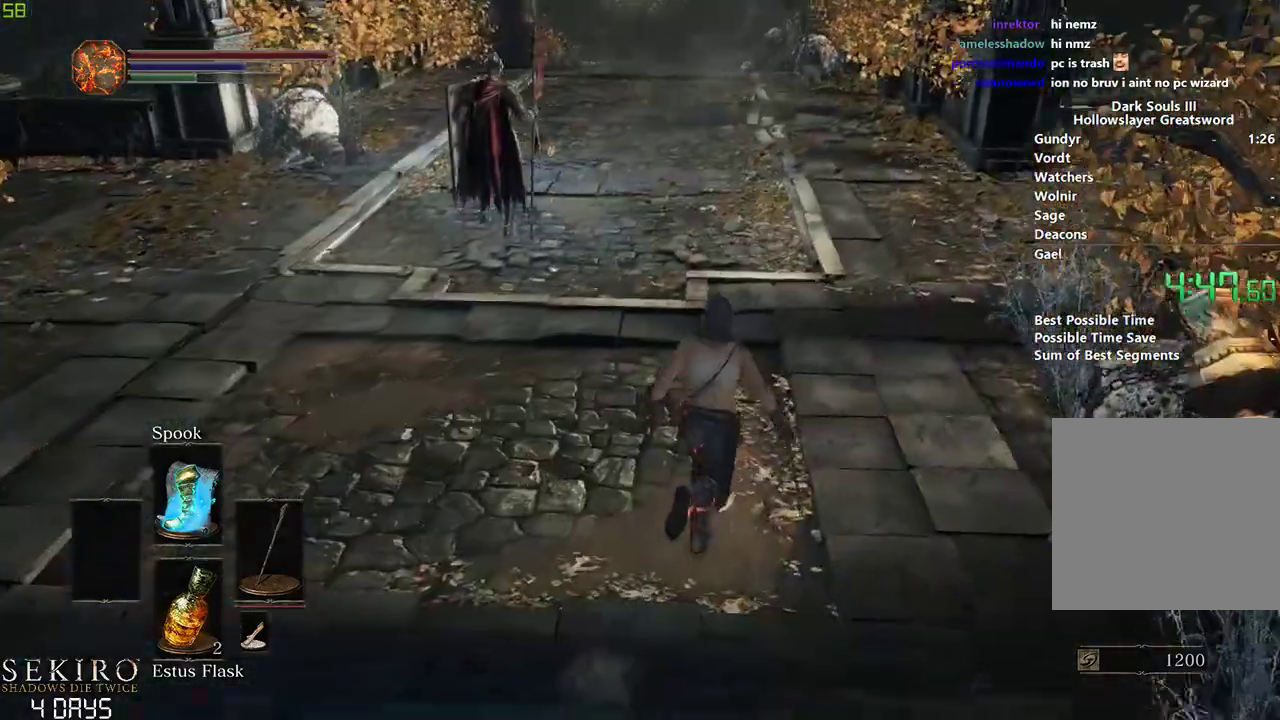
{"buttons": ["B"], "left_stick": "center", "right_stick": "left", "events": [[183, "right_stick", "left"]]}
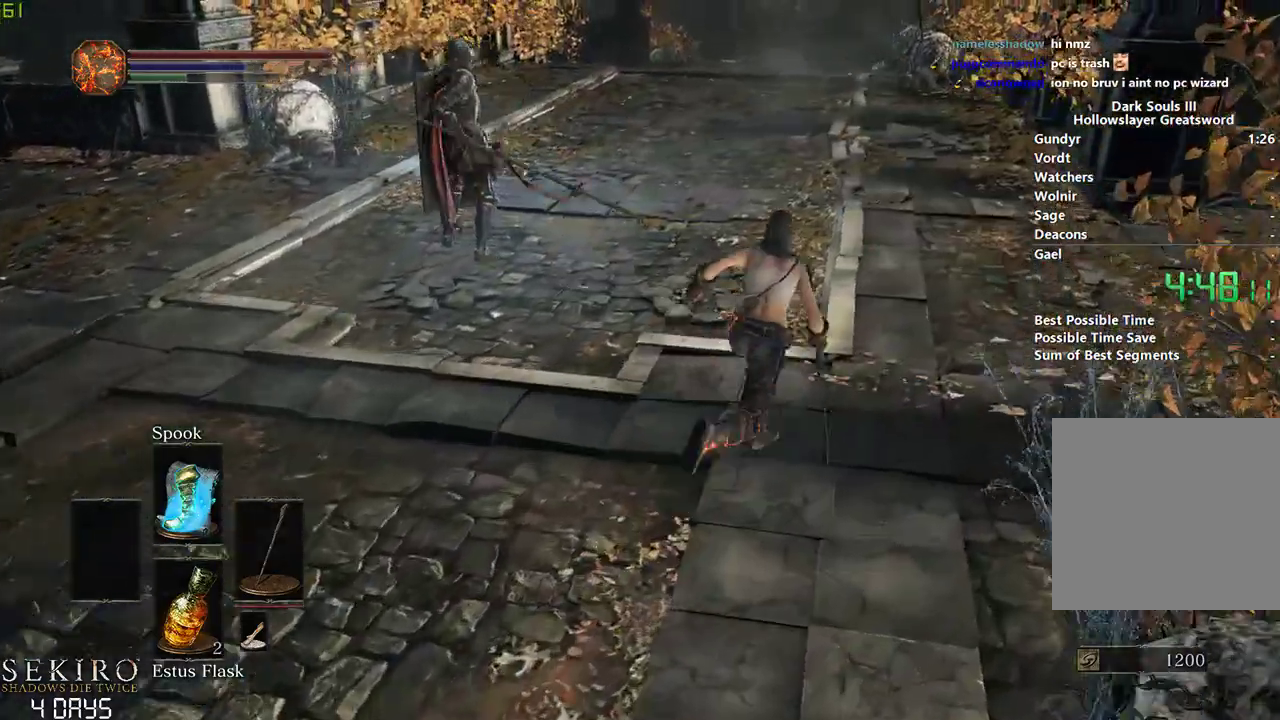
{"buttons": ["B"], "left_stick": "right", "right_stick": "left", "events": [[383, "left_stick", "right"]]}
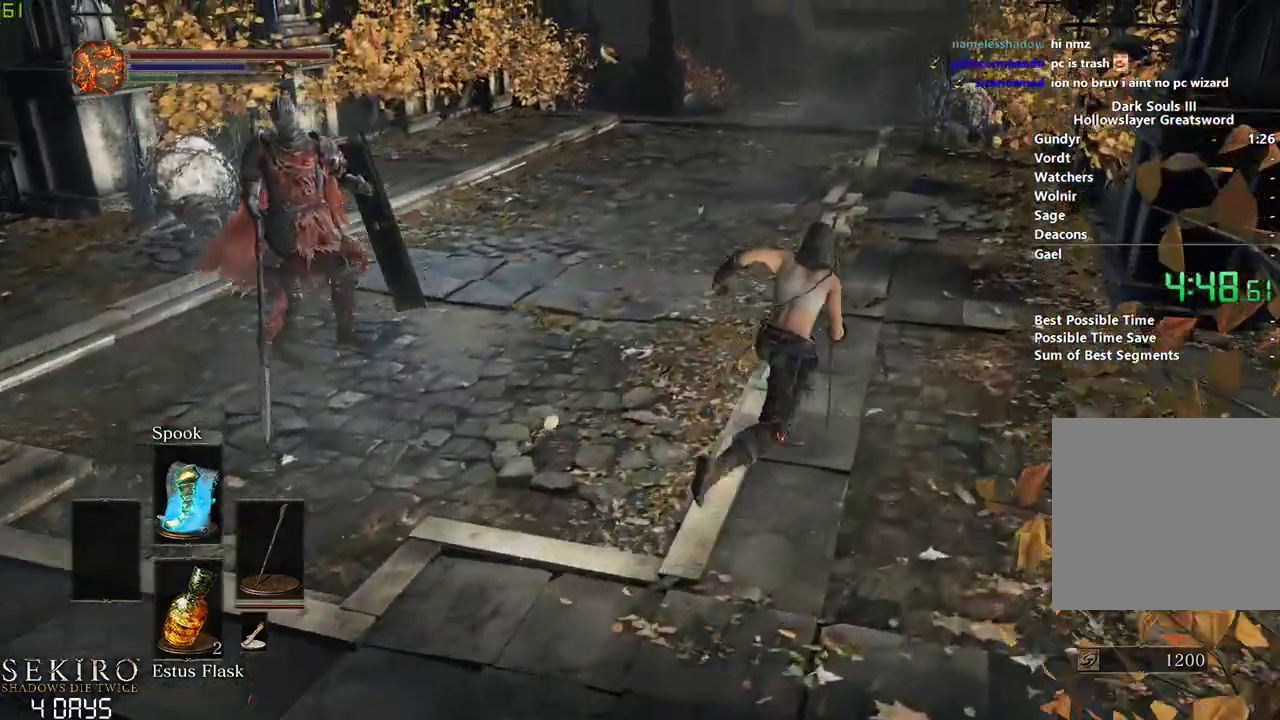
{"buttons": ["B"], "left_stick": "center", "right_stick": "left", "events": [[250, "left_stick", "center"]]}
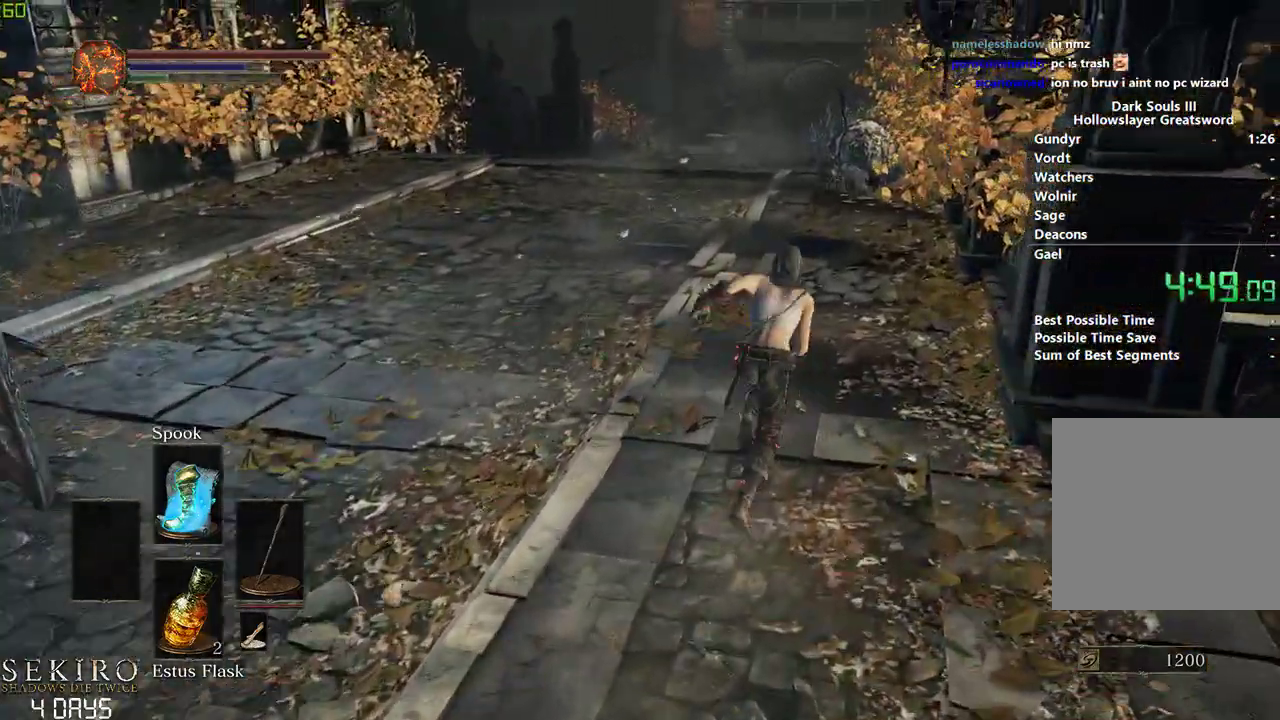
{"buttons": ["B"], "left_stick": "center", "right_stick": "center", "events": [[383, "right_stick", "center"]]}
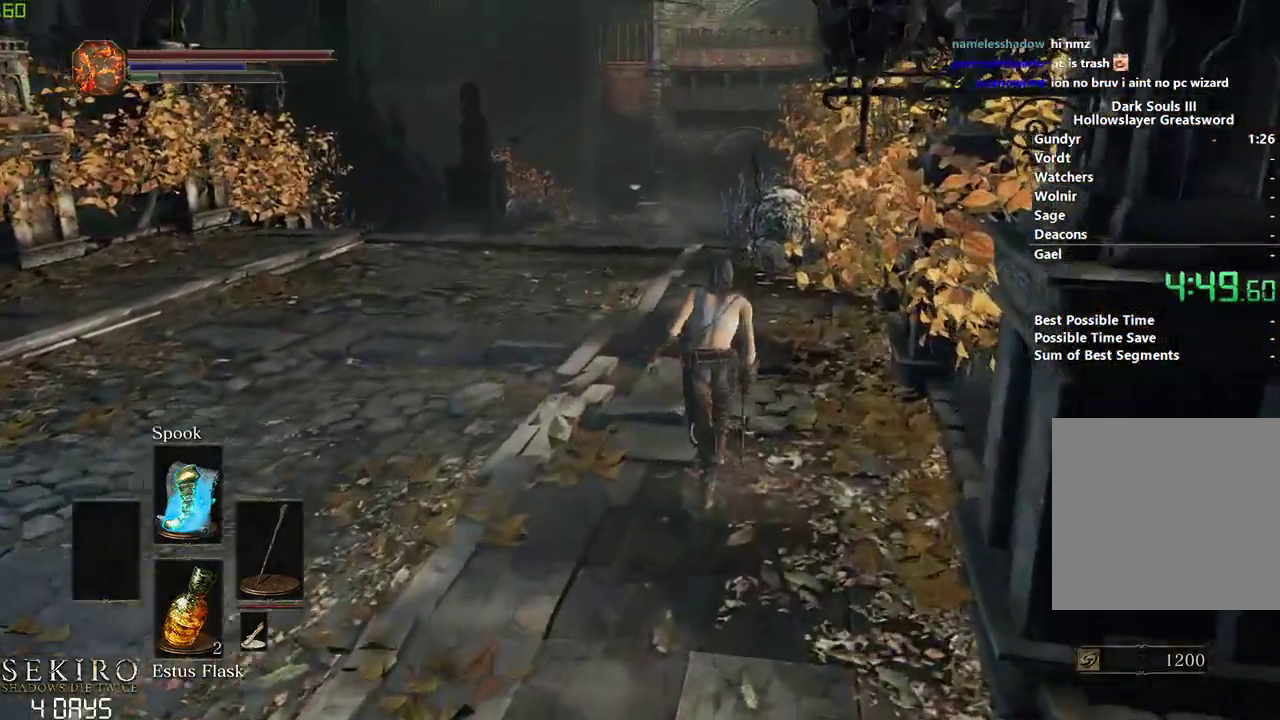
{"buttons": ["B"], "left_stick": "center", "right_stick": "center", "events": []}
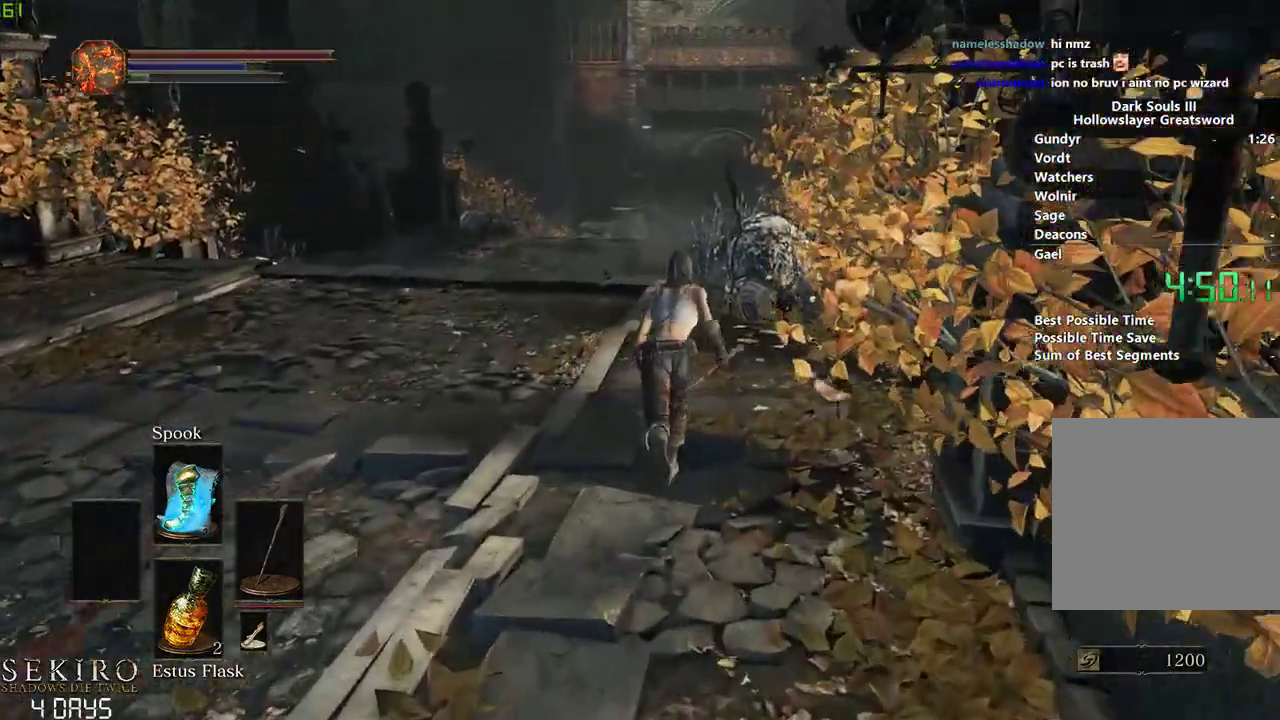
{"buttons": [], "left_stick": "center", "right_stick": "down-right", "events": [[250, "right_stick", "down-right"], [467, "B", "up"]]}
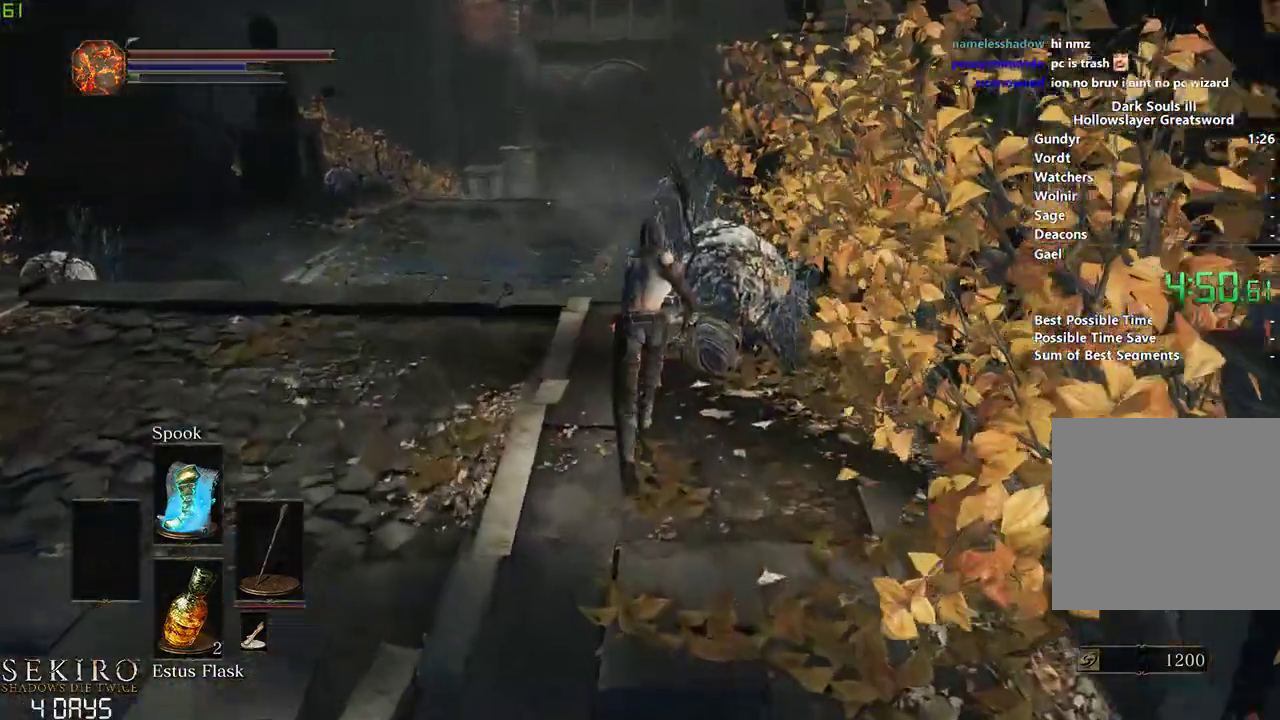
{"buttons": [], "left_stick": "center", "right_stick": "down-right", "events": []}
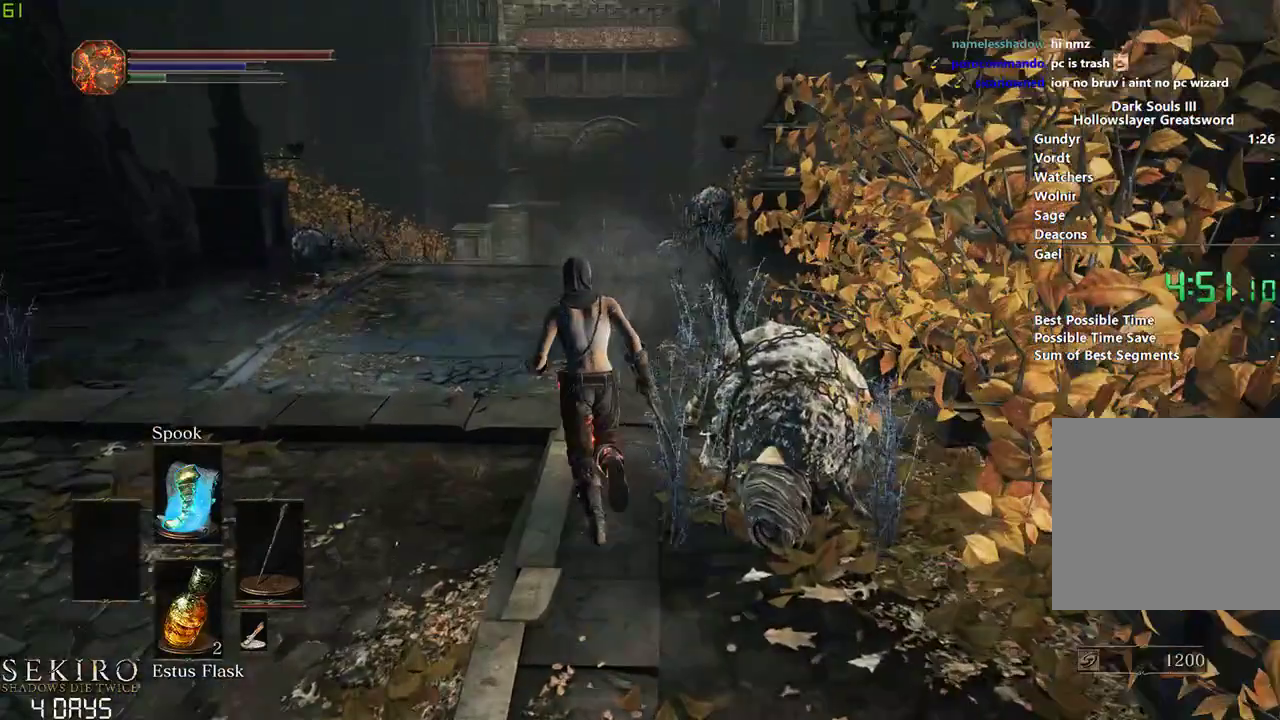
{"buttons": ["B"], "left_stick": "center", "right_stick": "down-right", "events": [[217, "B", "down"], [217, "R1", "down"], [233, "R1", "up"]]}
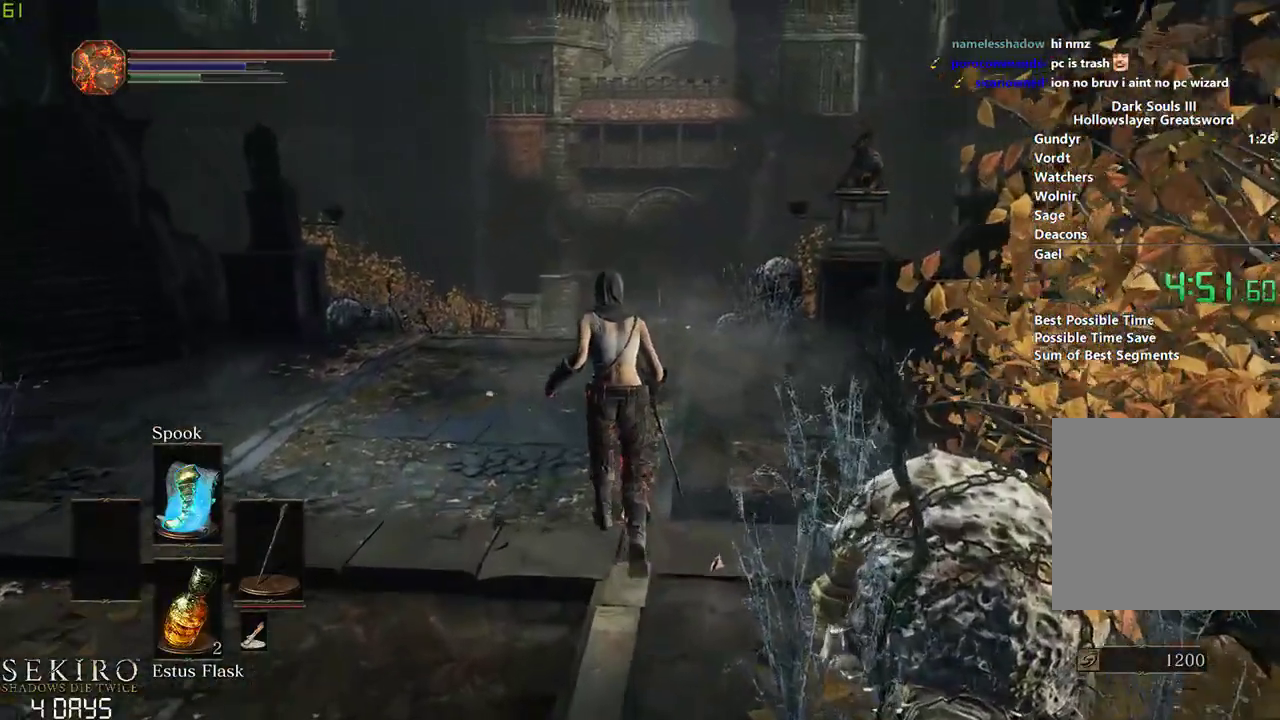
{"buttons": ["B"], "left_stick": "center", "right_stick": "down-right", "events": []}